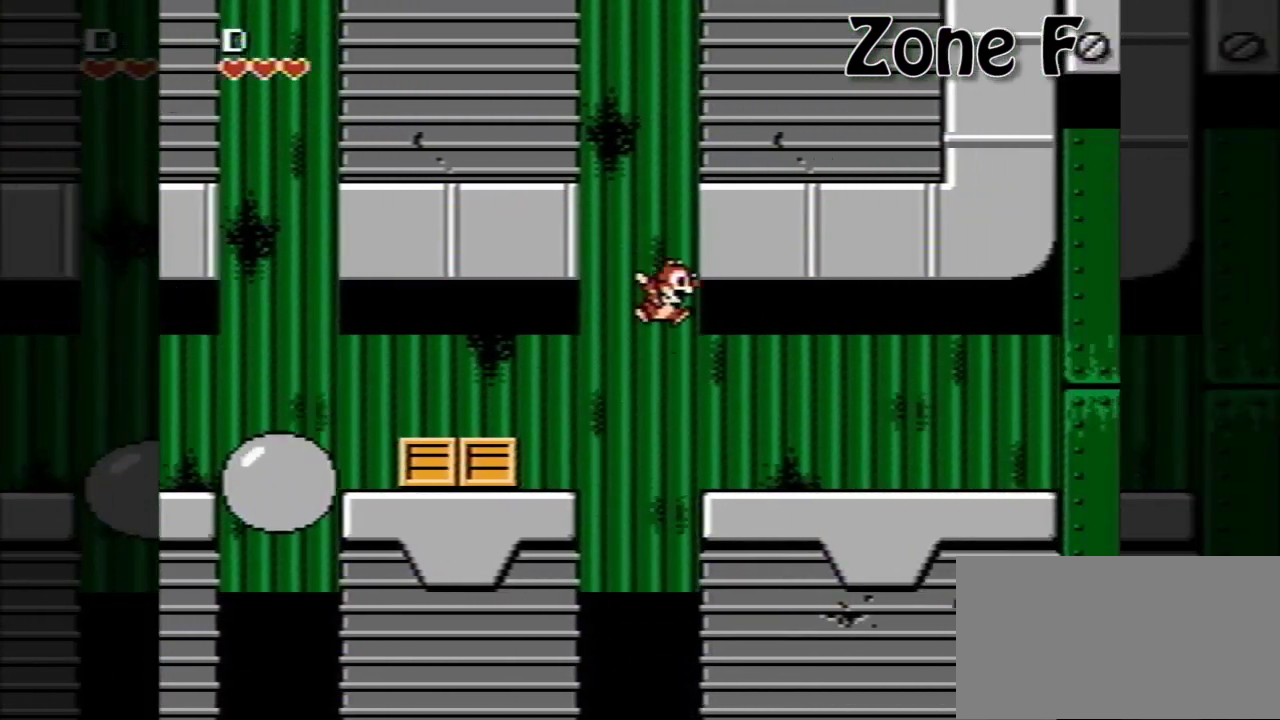
Gameplay with a controller (Nintendo layout); each line is a JSON object with the inputs held at the frame after it. "events" lists button and stick changes between this image and that frame as [ms after this image, input, new state], when the widget could be followed in between. Not read: L3 R3.
{"buttons": ["DPAD_RIGHT"], "events": []}
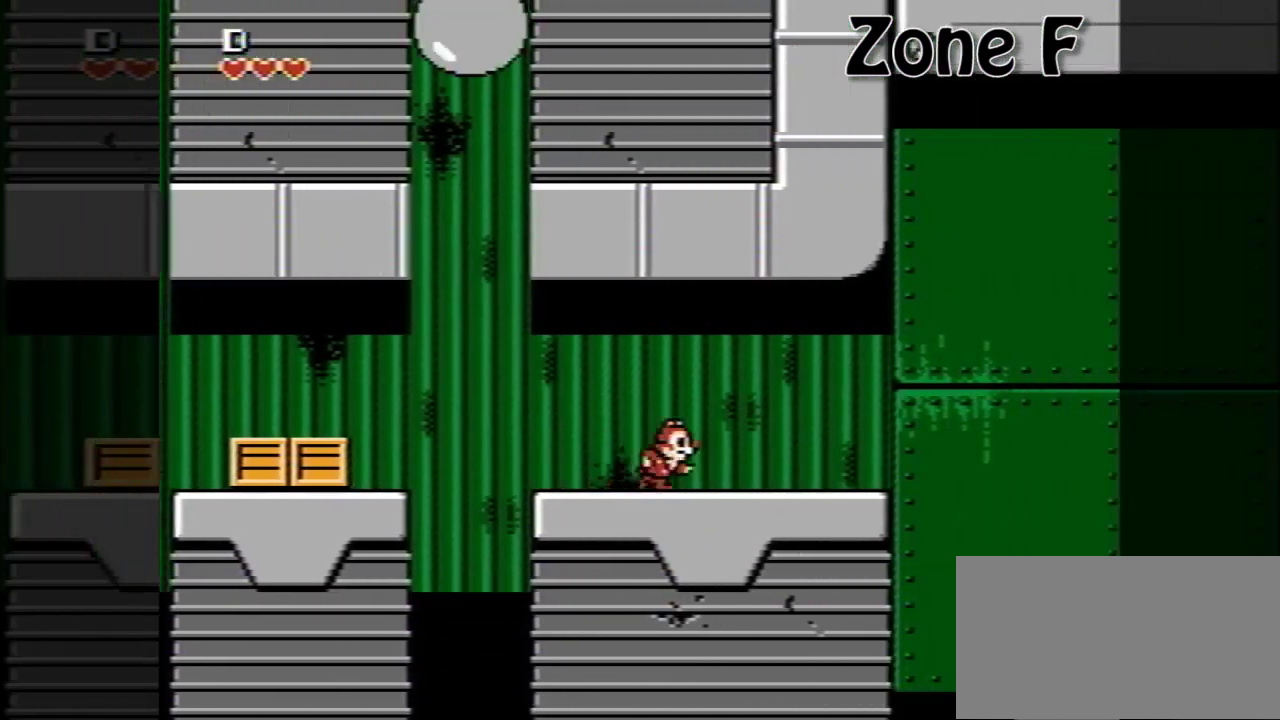
{"buttons": ["A", "DPAD_RIGHT"], "events": [[480, "A", "down"]]}
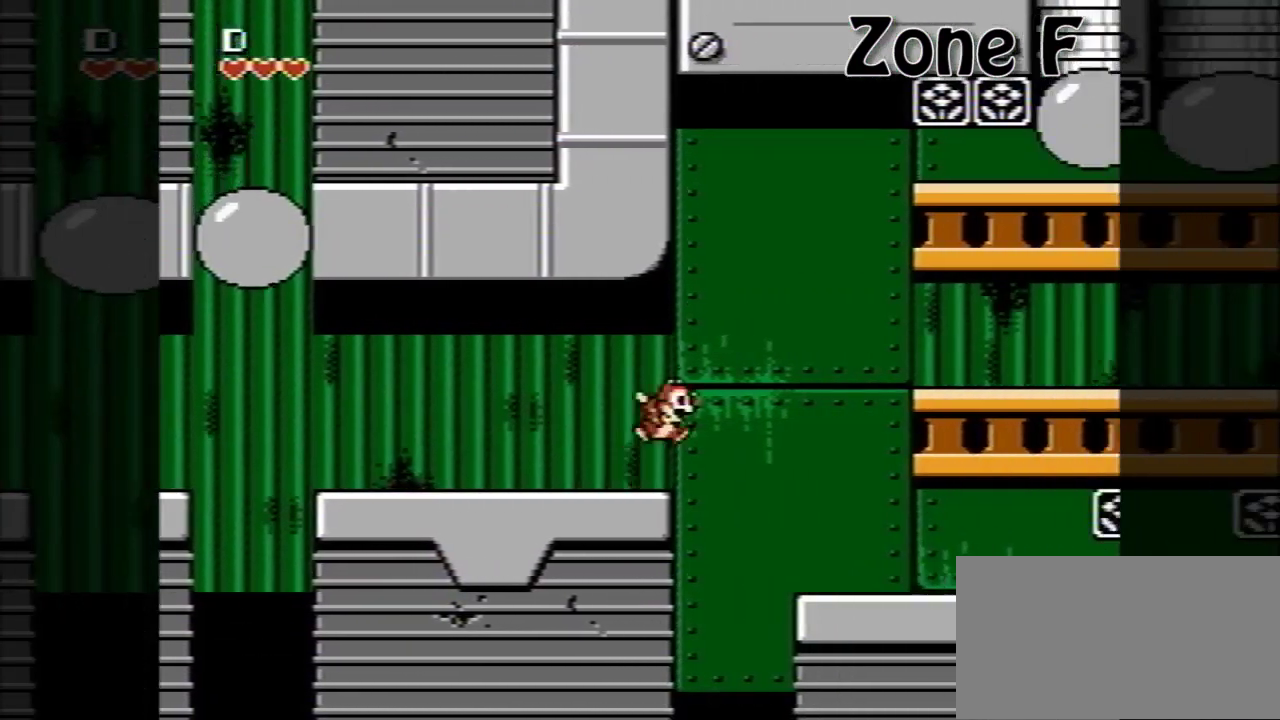
{"buttons": ["DPAD_RIGHT"], "events": [[80, "A", "up"]]}
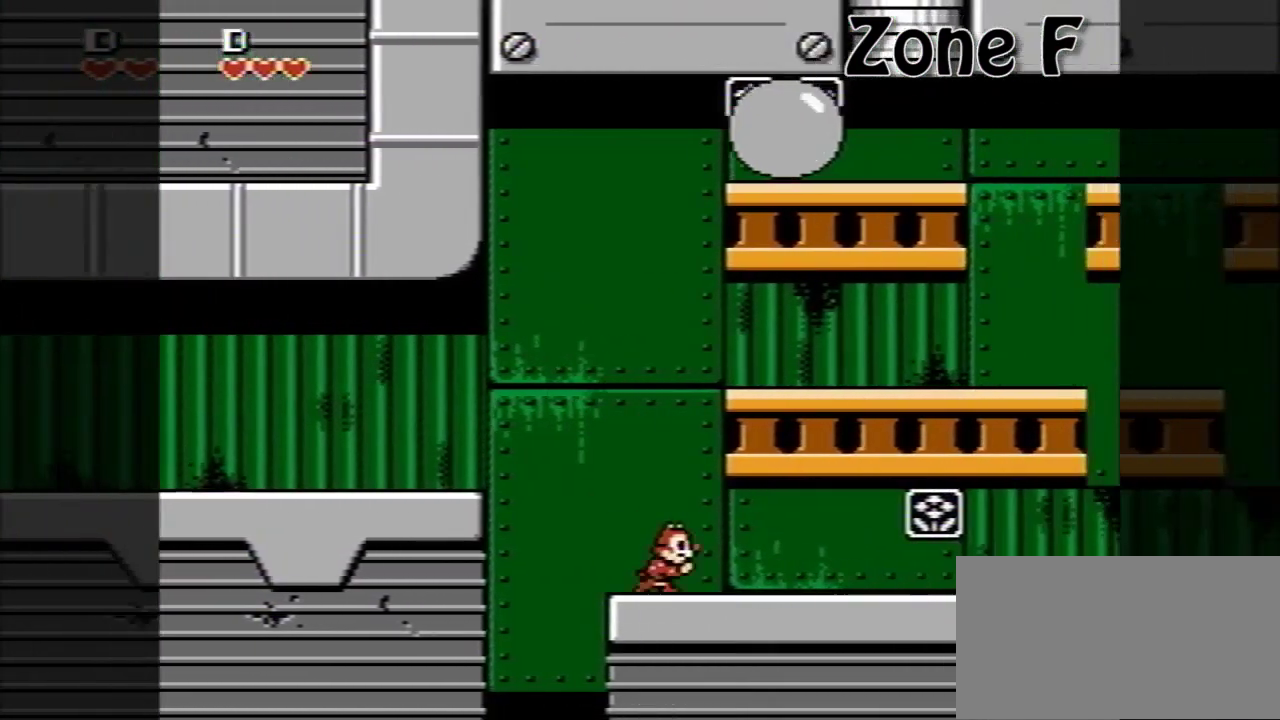
{"buttons": ["DPAD_RIGHT"], "events": []}
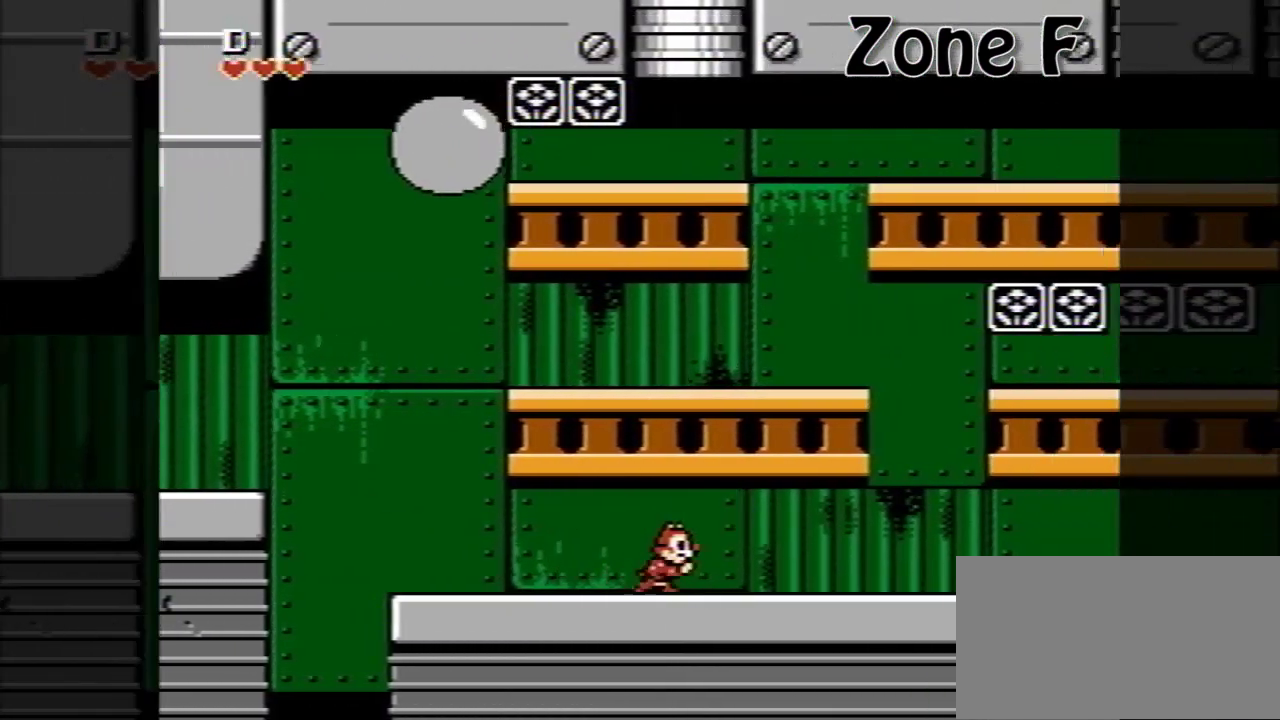
{"buttons": ["DPAD_RIGHT"], "events": []}
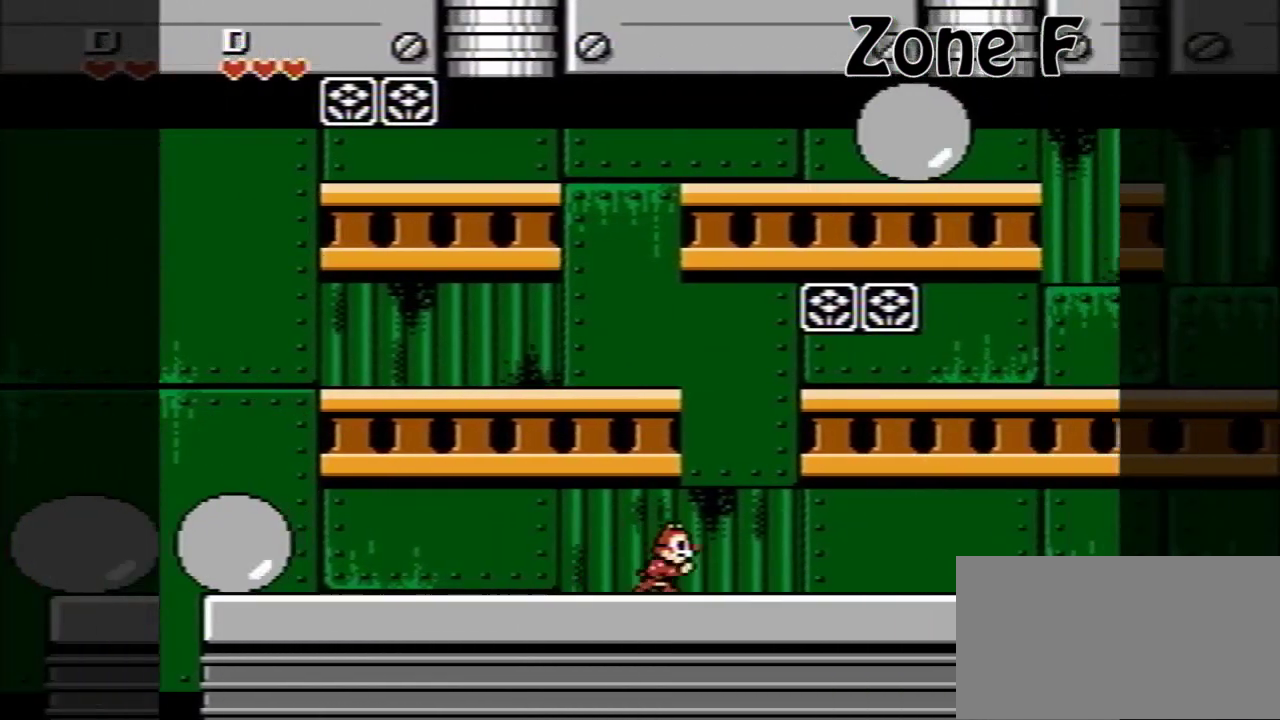
{"buttons": ["DPAD_RIGHT"], "events": []}
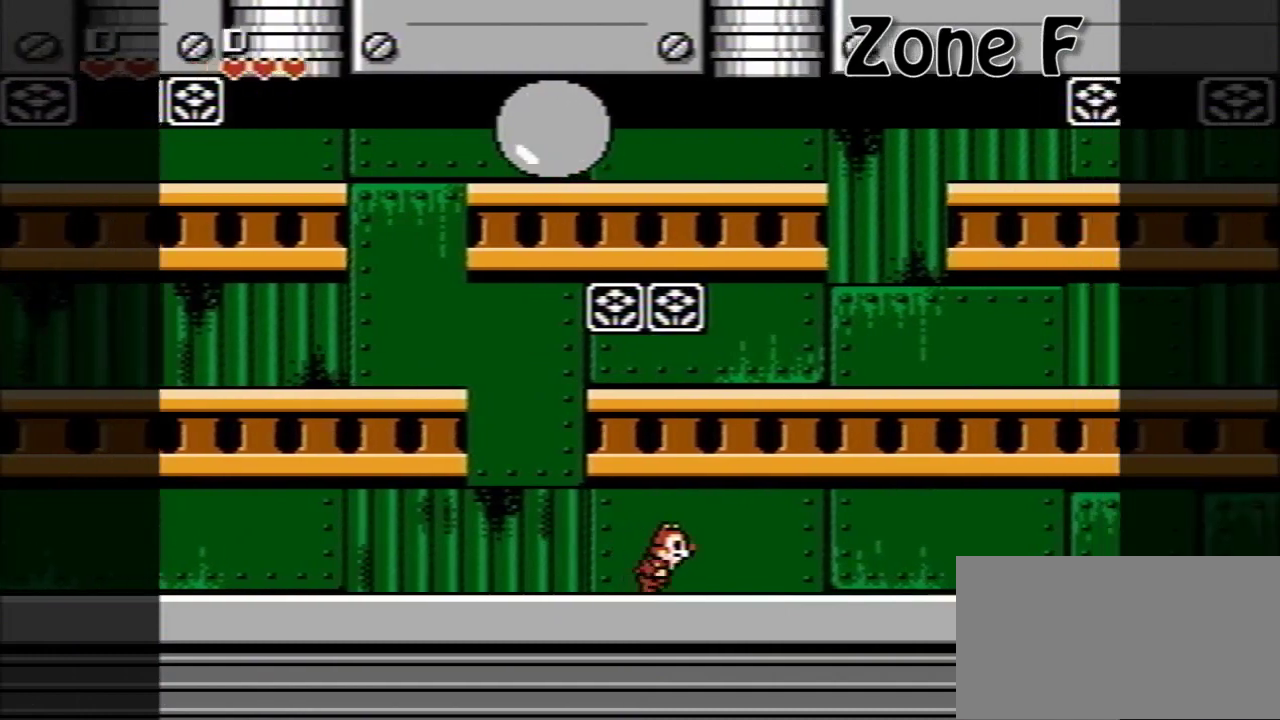
{"buttons": ["DPAD_RIGHT"], "events": []}
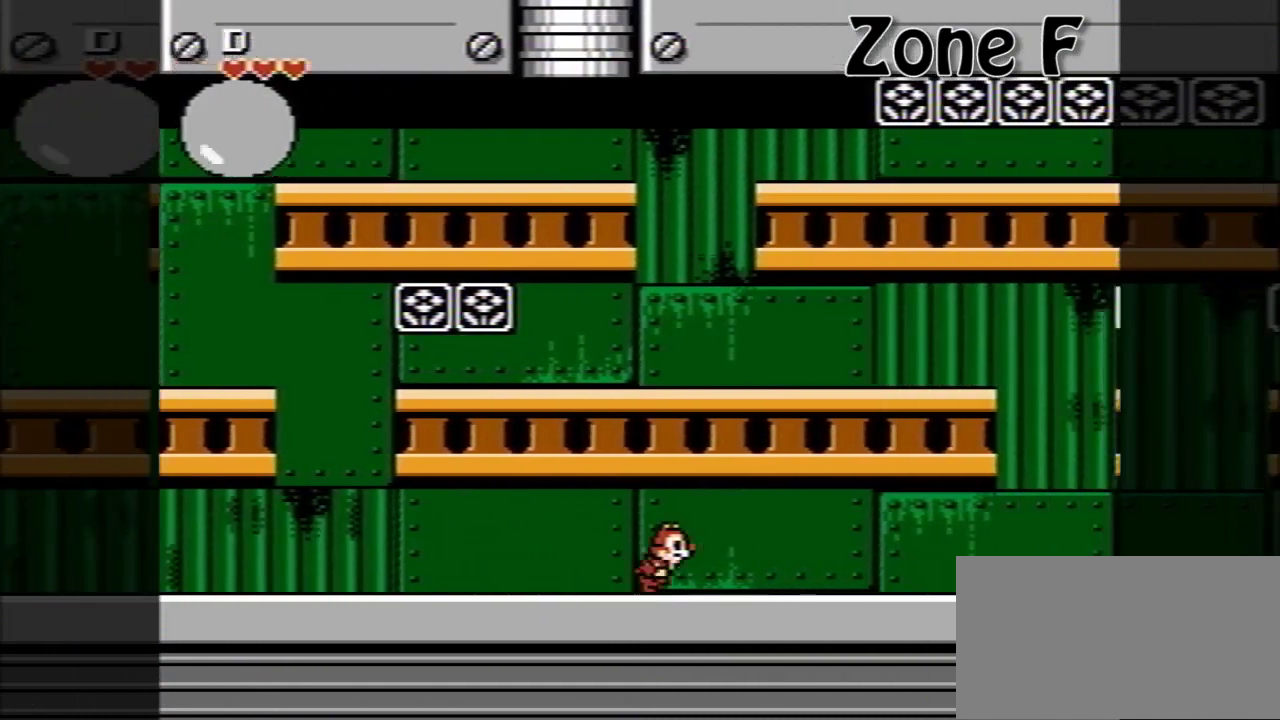
{"buttons": ["DPAD_RIGHT"], "events": []}
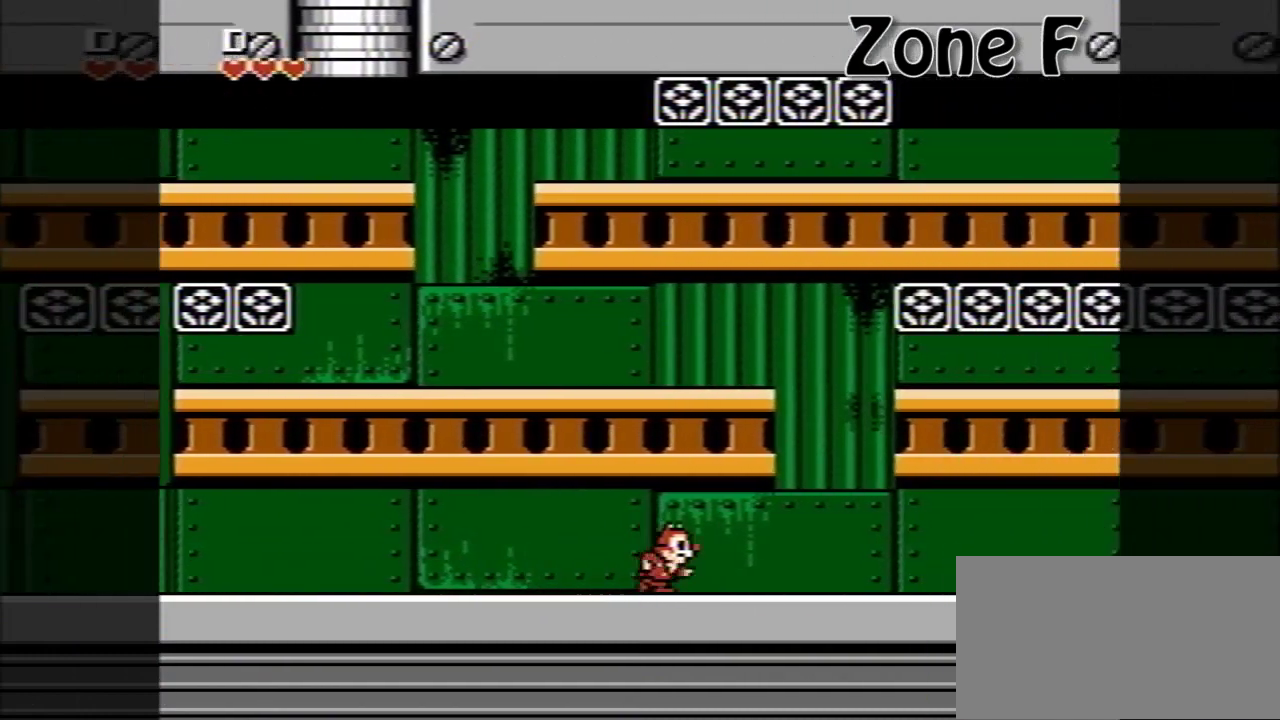
{"buttons": ["DPAD_RIGHT"], "events": []}
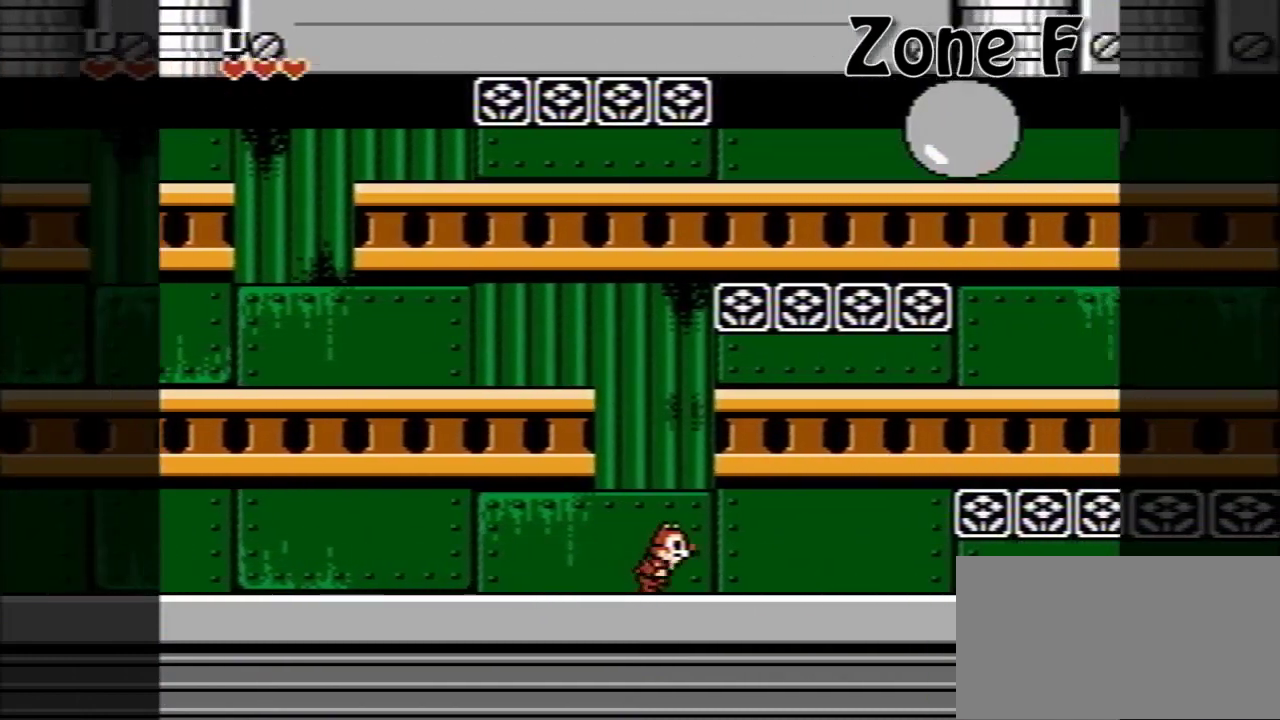
{"buttons": ["DPAD_RIGHT"], "events": []}
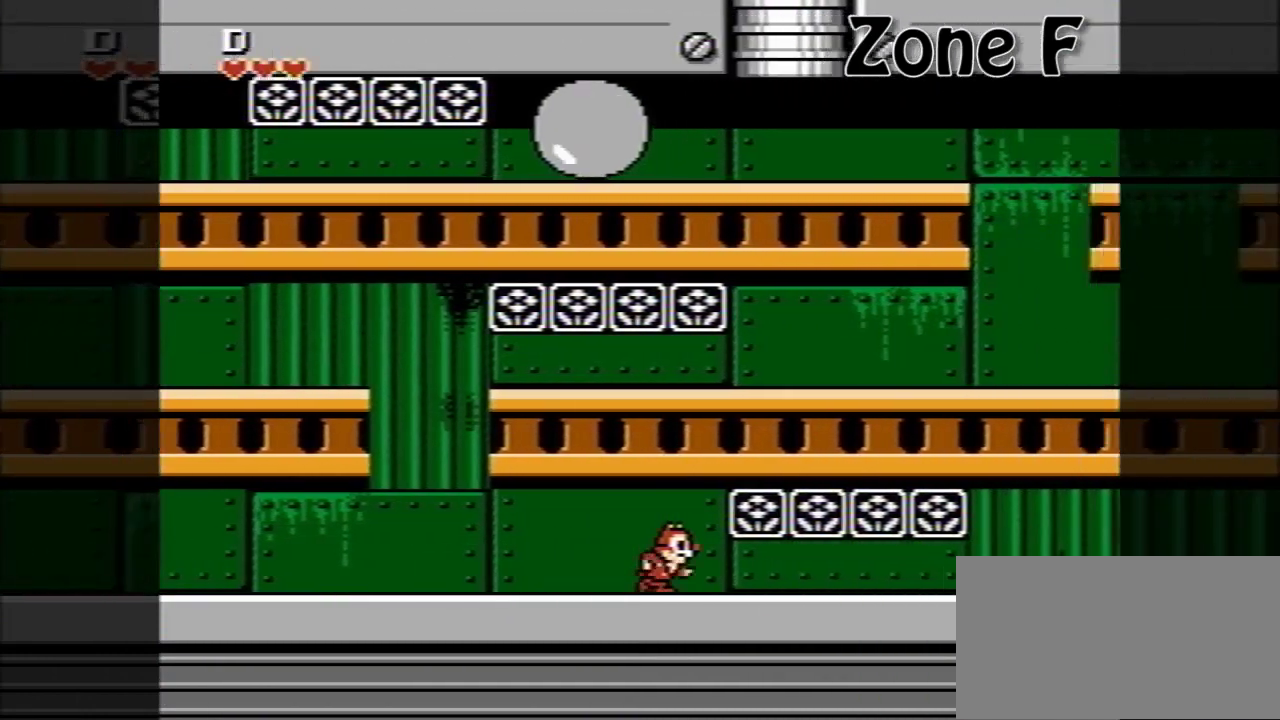
{"buttons": ["DPAD_RIGHT"], "events": []}
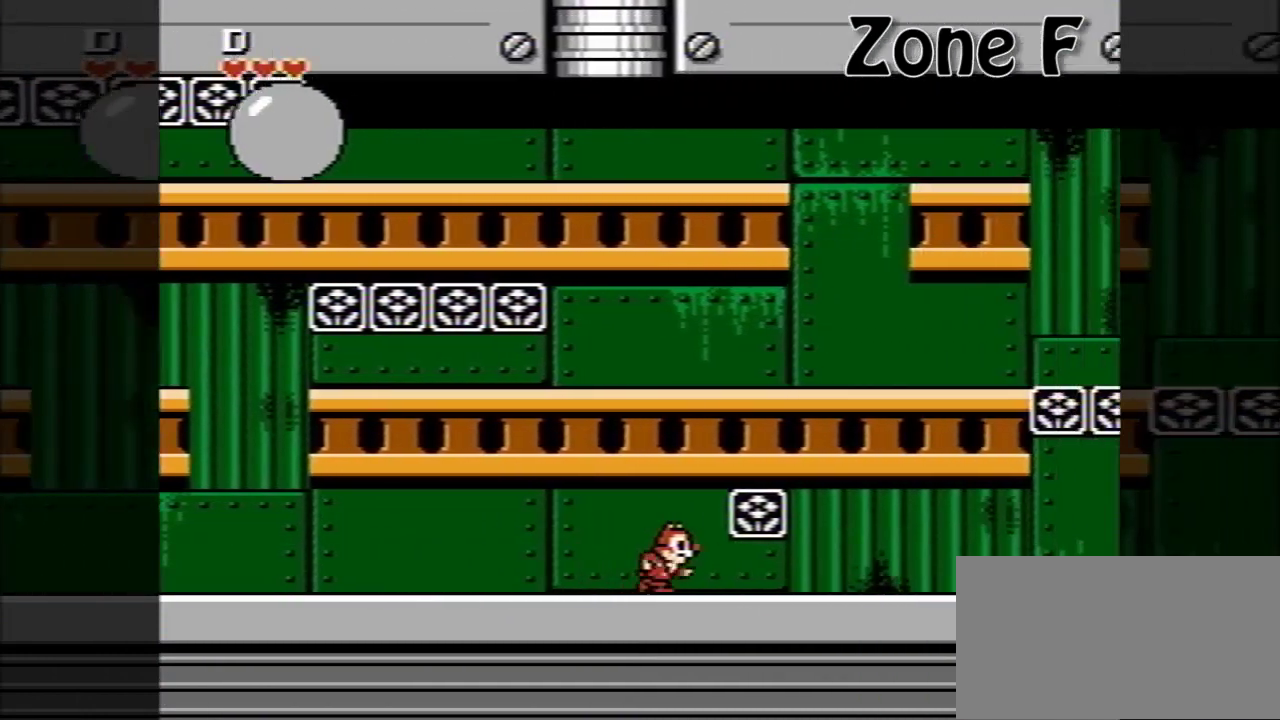
{"buttons": ["DPAD_RIGHT"], "events": []}
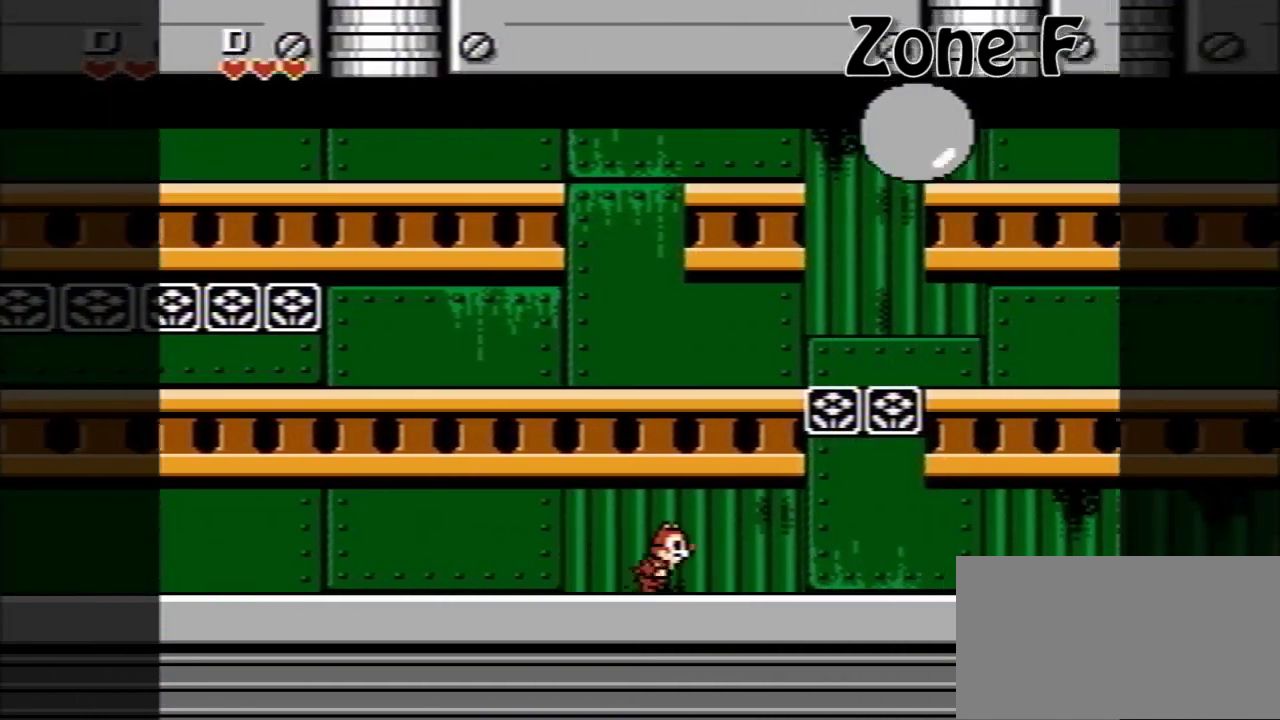
{"buttons": ["DPAD_RIGHT"], "events": []}
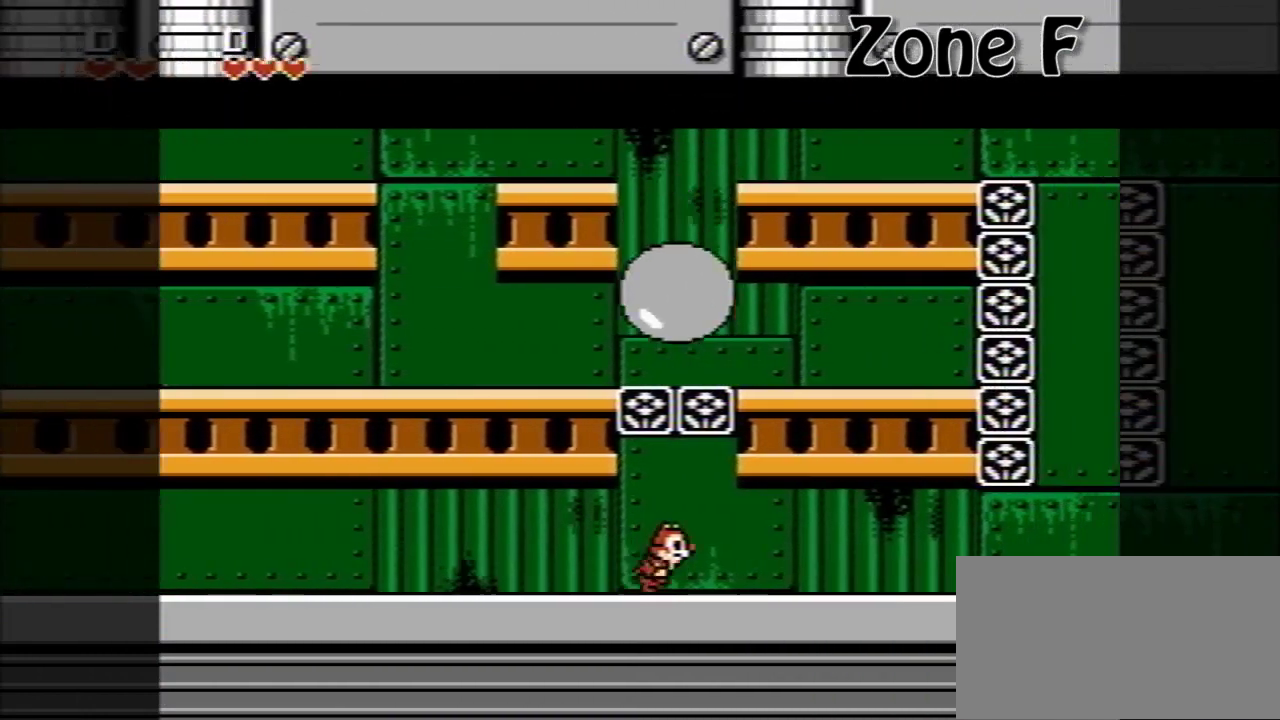
{"buttons": ["DPAD_RIGHT"], "events": [[40, "DPAD_RIGHT", "up"], [160, "DPAD_RIGHT", "down"]]}
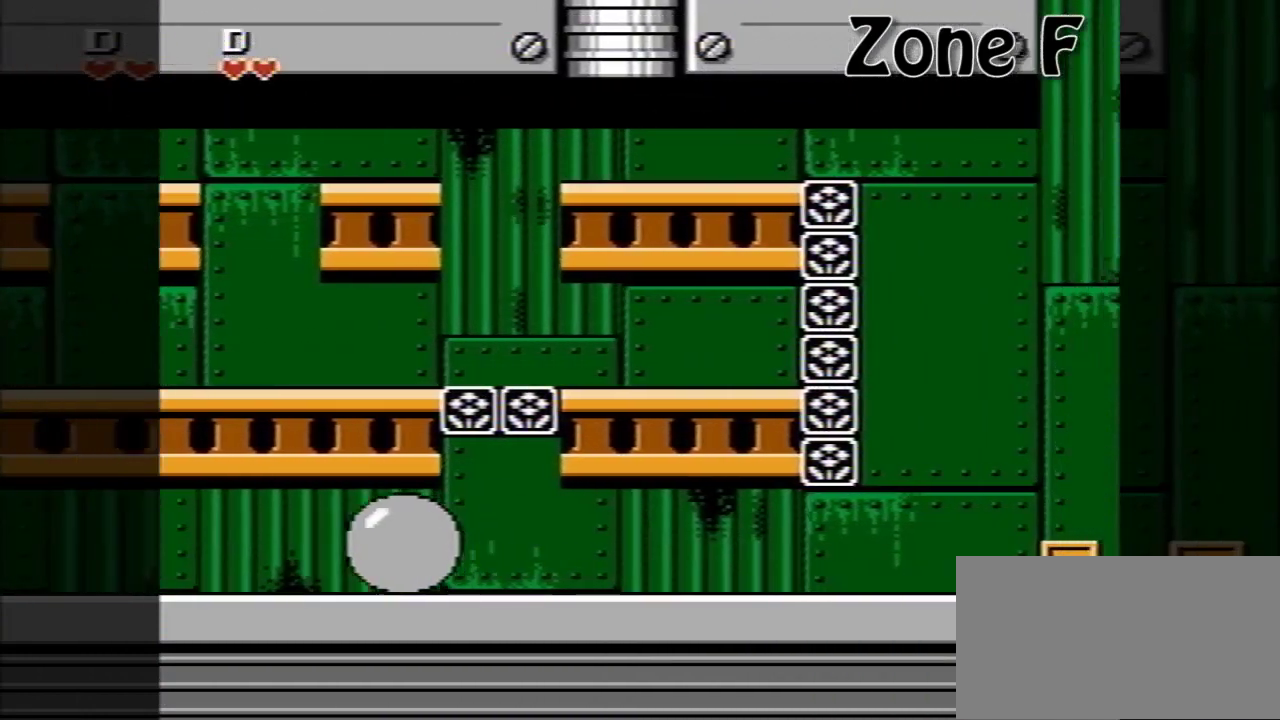
{"buttons": ["DPAD_RIGHT"], "events": []}
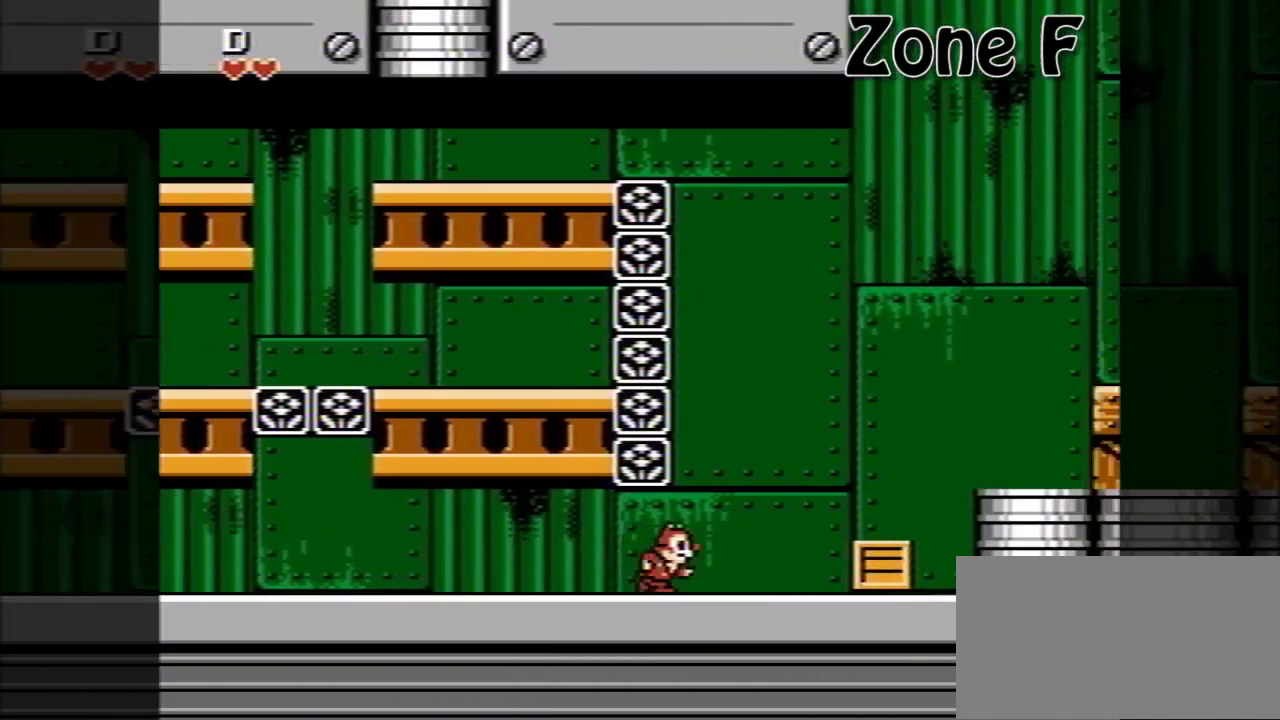
{"buttons": ["A", "DPAD_RIGHT"], "events": [[120, "A", "down"], [200, "A", "up"], [520, "A", "down"]]}
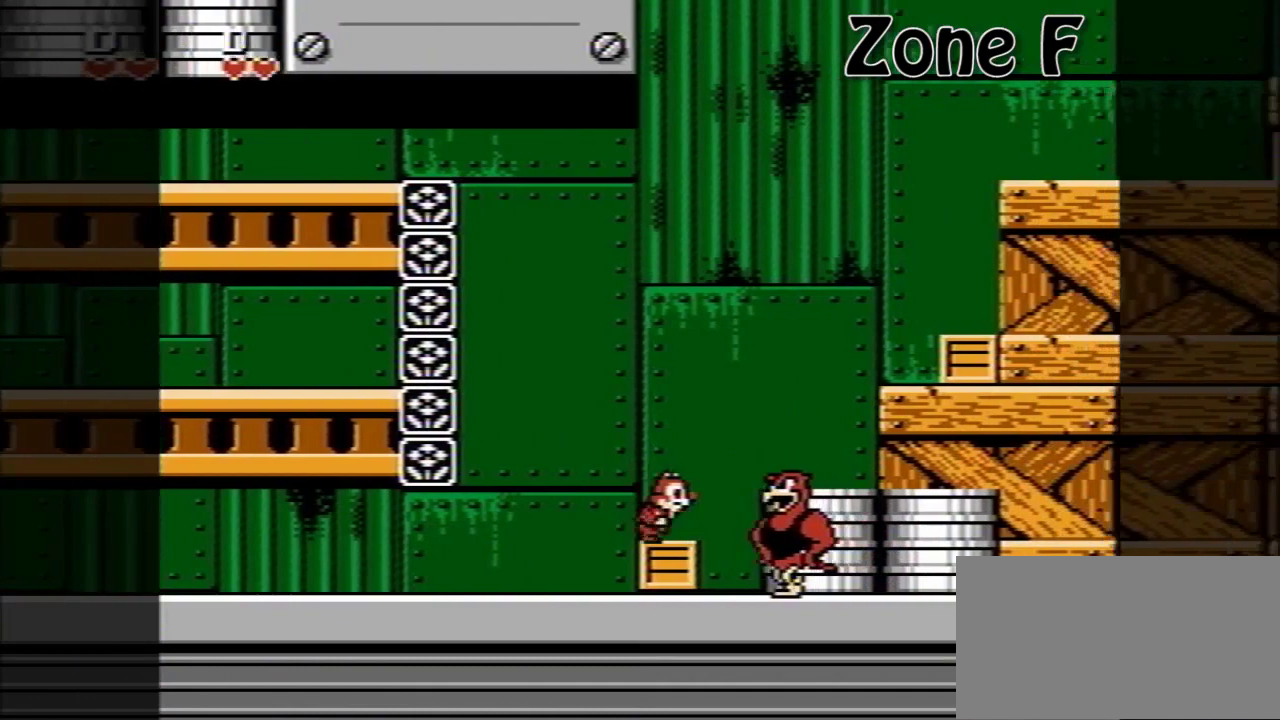
{"buttons": ["DPAD_RIGHT"], "events": [[400, "A", "up"]]}
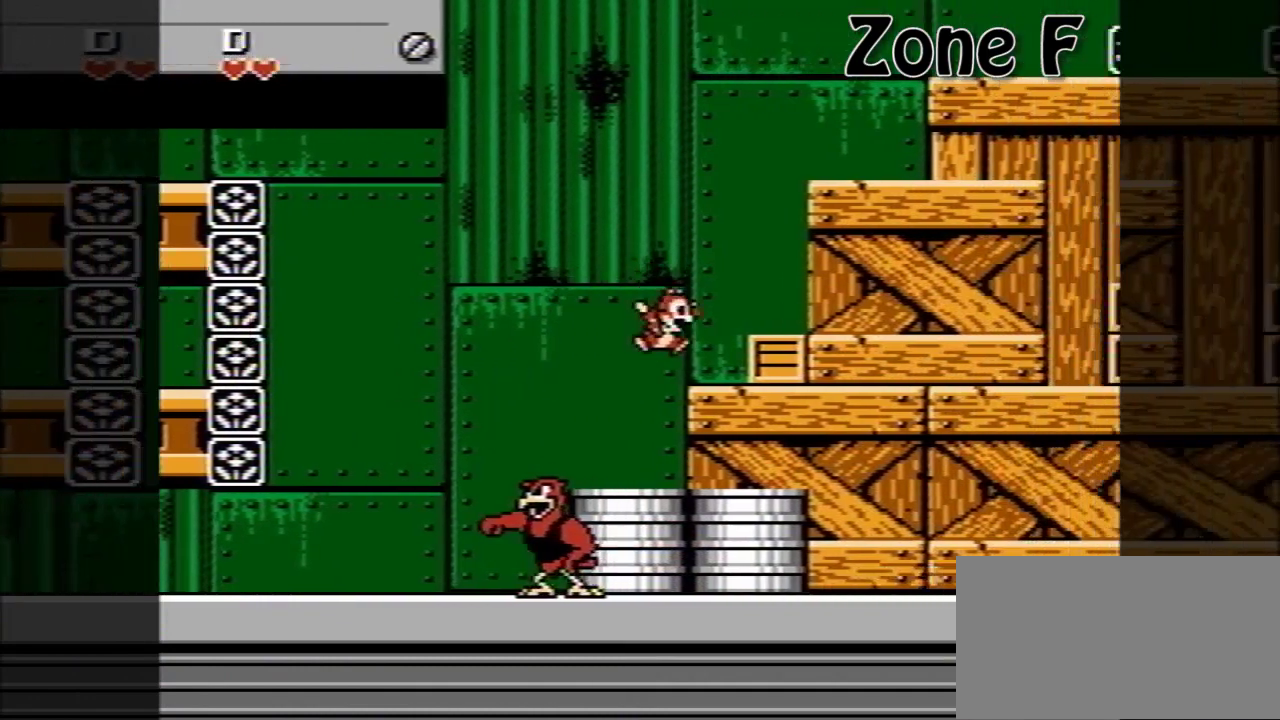
{"buttons": ["DPAD_RIGHT"], "events": [[80, "A", "down"], [440, "A", "up"]]}
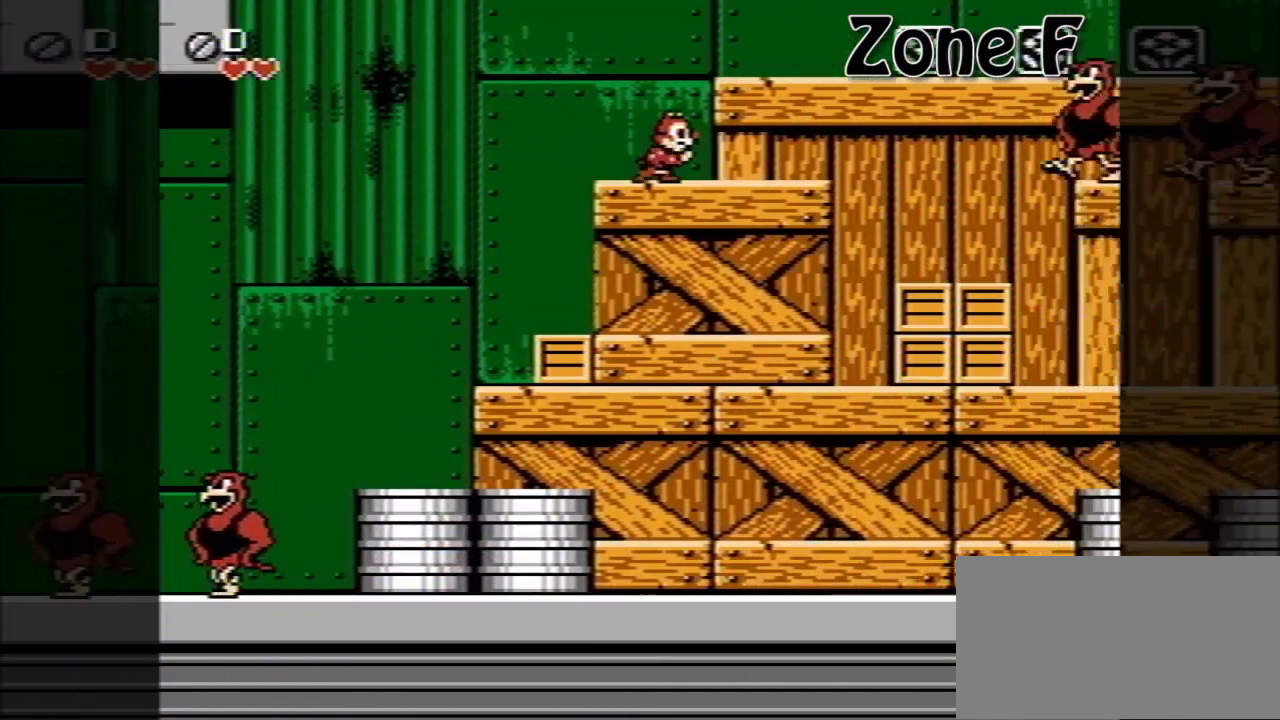
{"buttons": ["DPAD_RIGHT"], "events": [[280, "A", "down"], [480, "A", "up"]]}
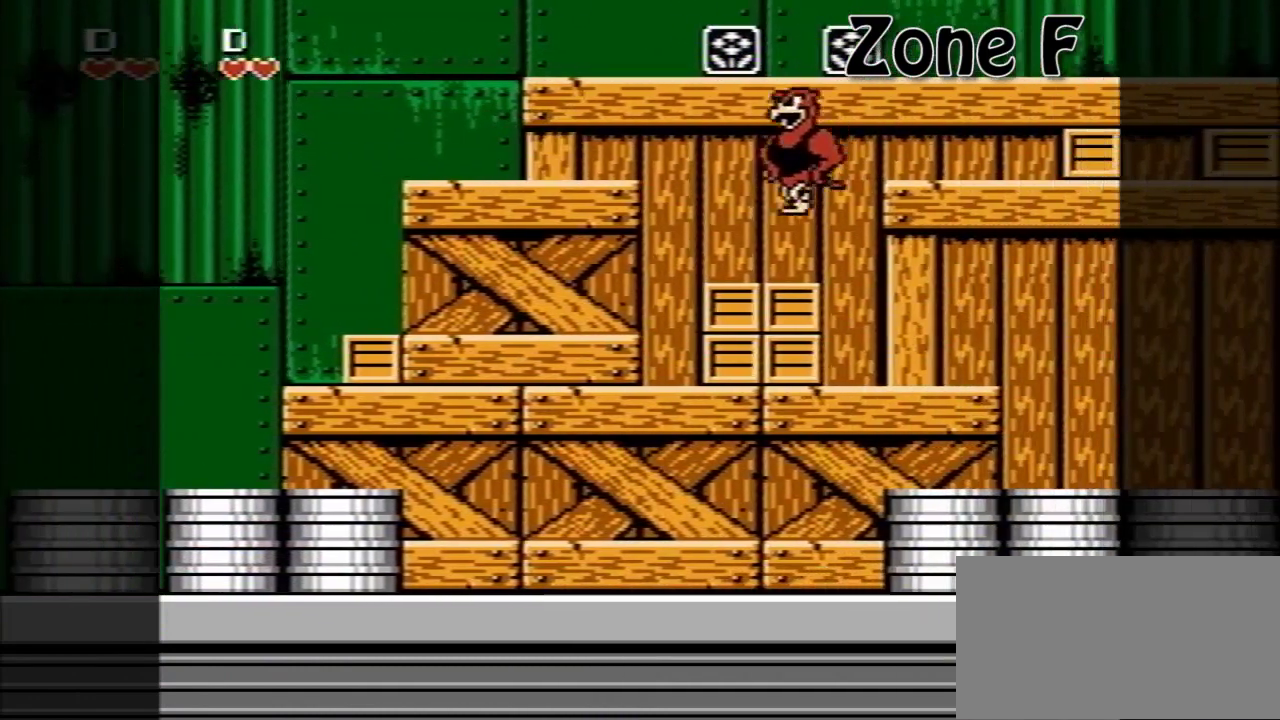
{"buttons": ["DPAD_RIGHT"], "events": []}
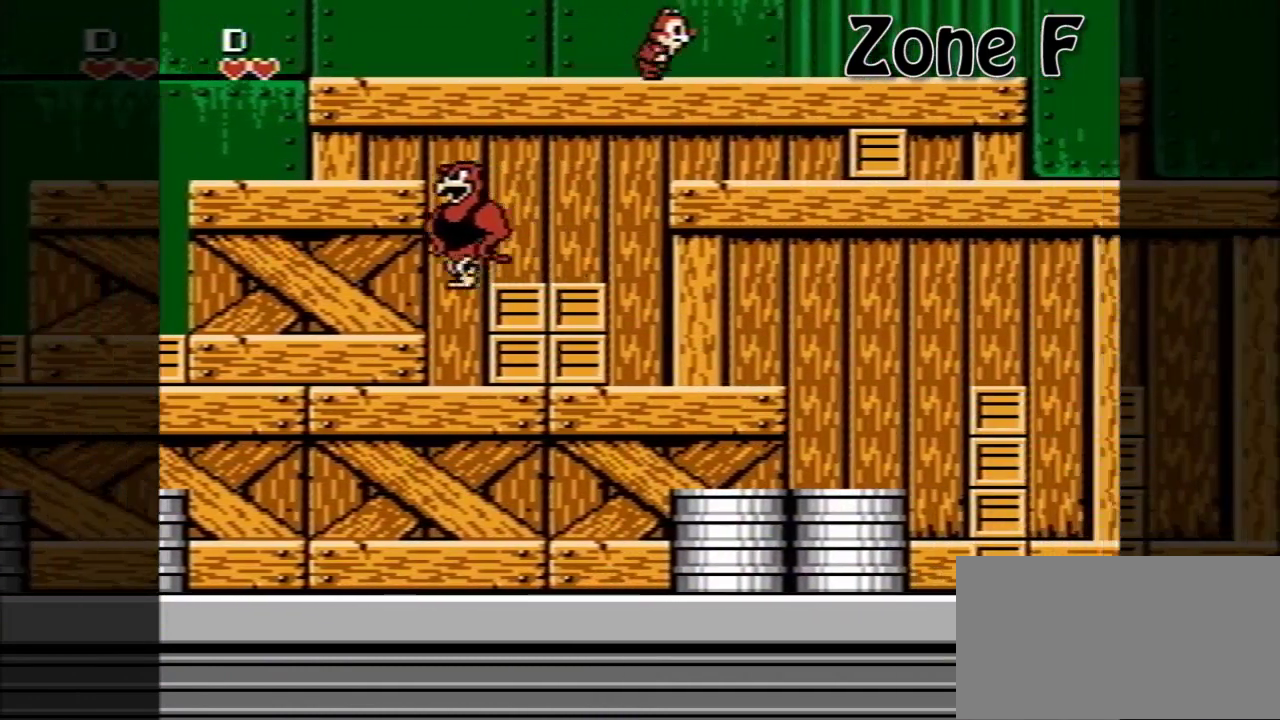
{"buttons": ["DPAD_RIGHT"], "events": []}
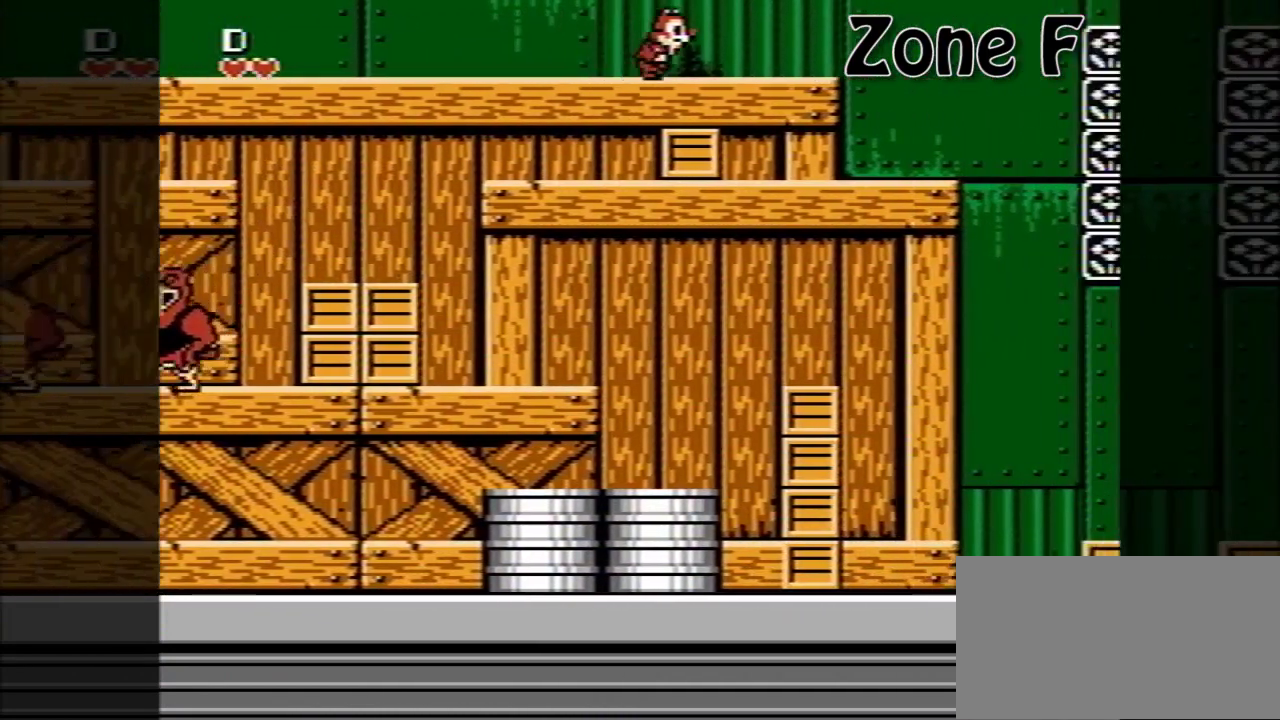
{"buttons": ["A", "DPAD_RIGHT"], "events": [[440, "A", "down"]]}
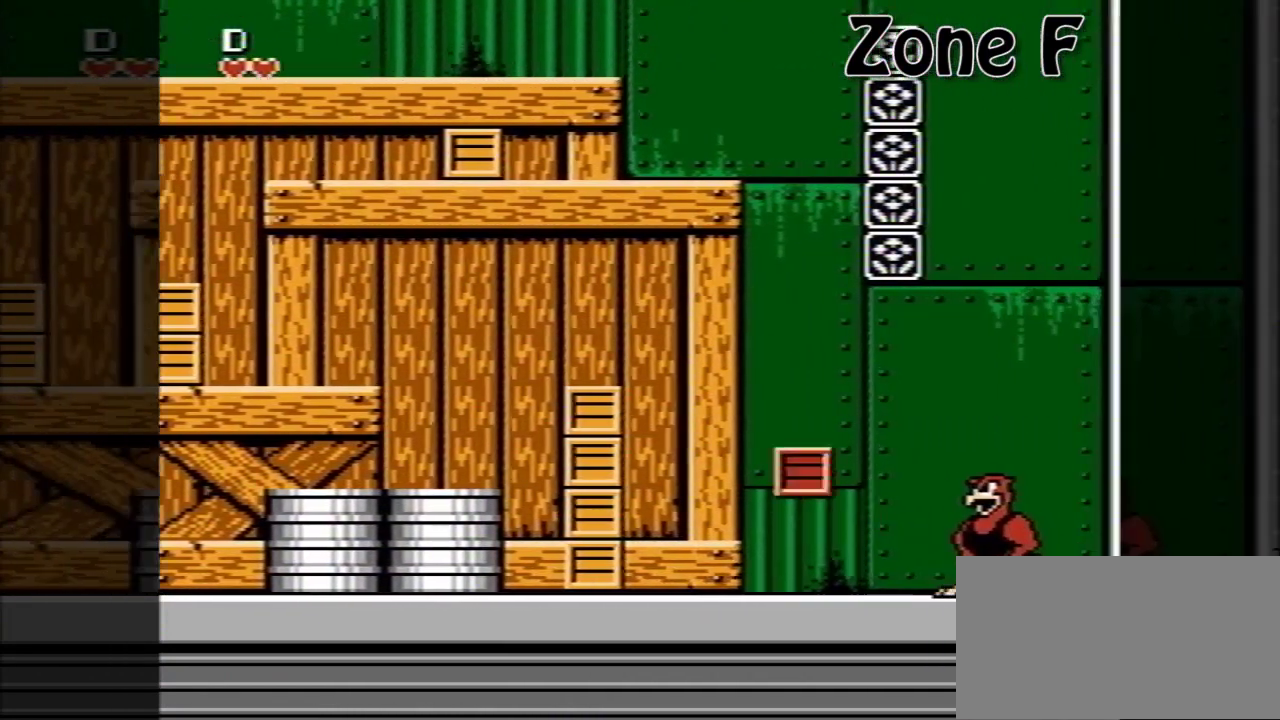
{"buttons": ["A", "DPAD_RIGHT"], "events": []}
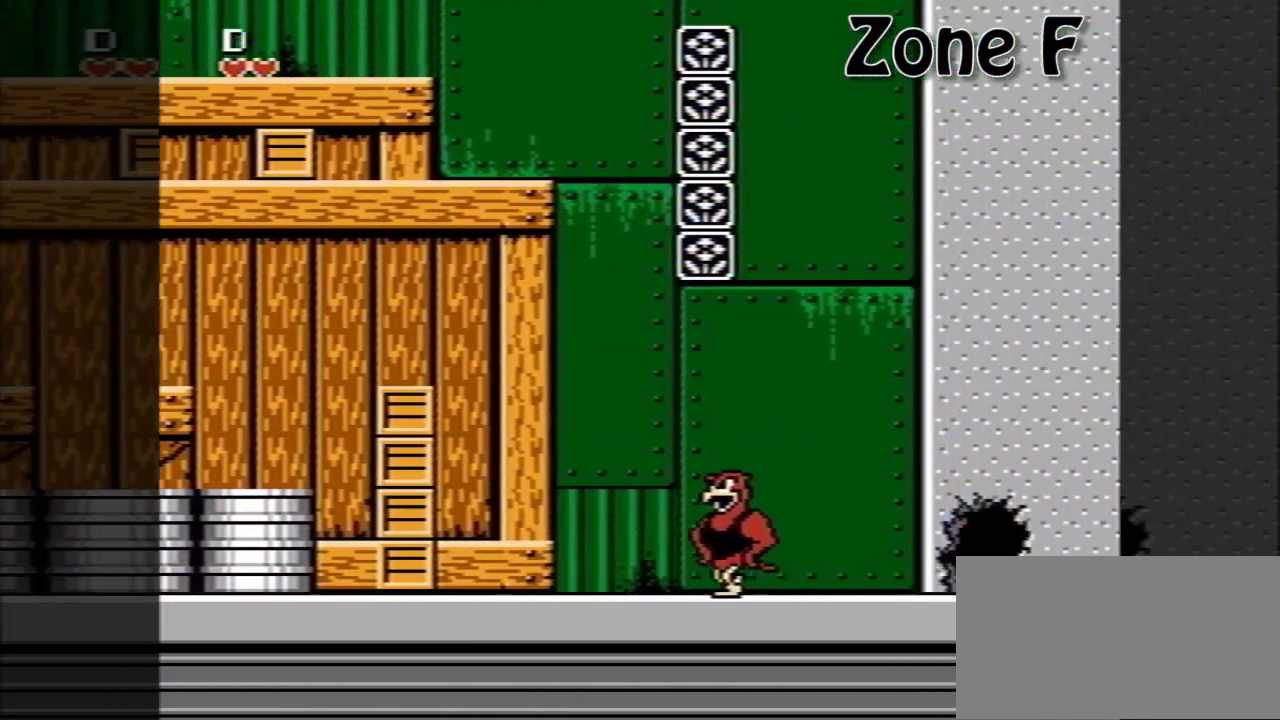
{"buttons": ["DPAD_RIGHT"], "events": [[200, "A", "up"]]}
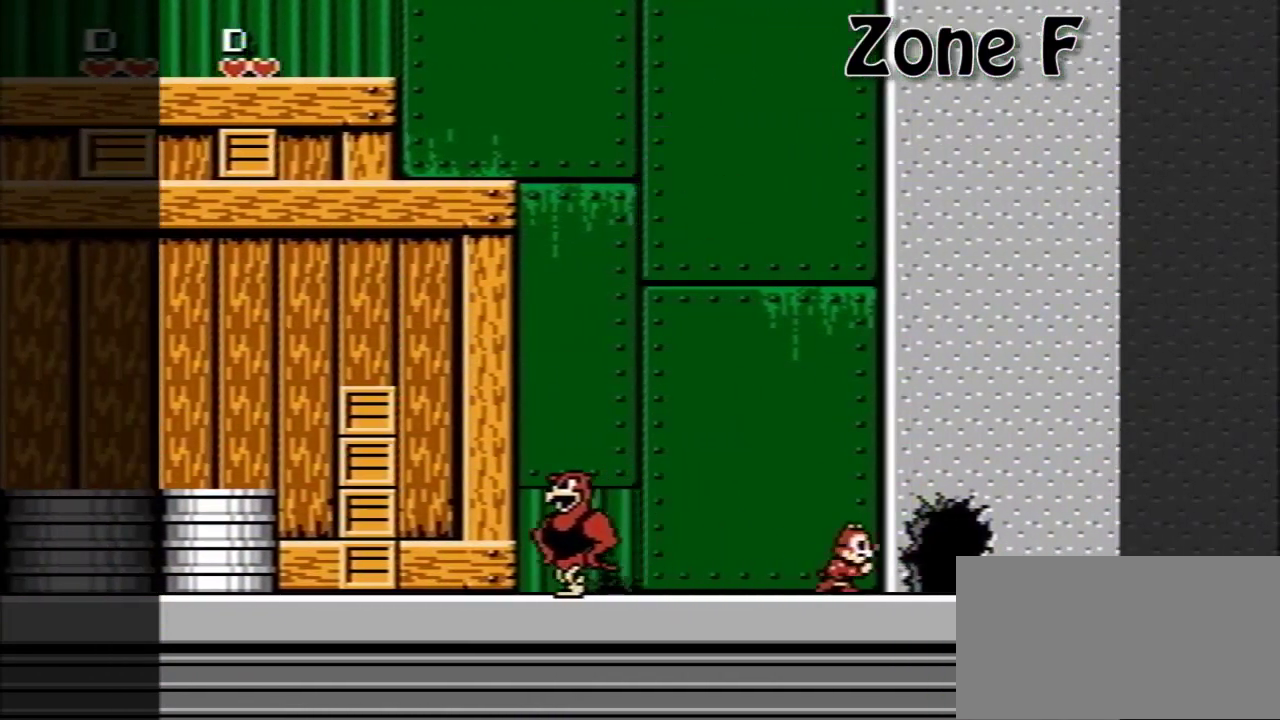
{"buttons": [], "events": [[480, "DPAD_RIGHT", "up"]]}
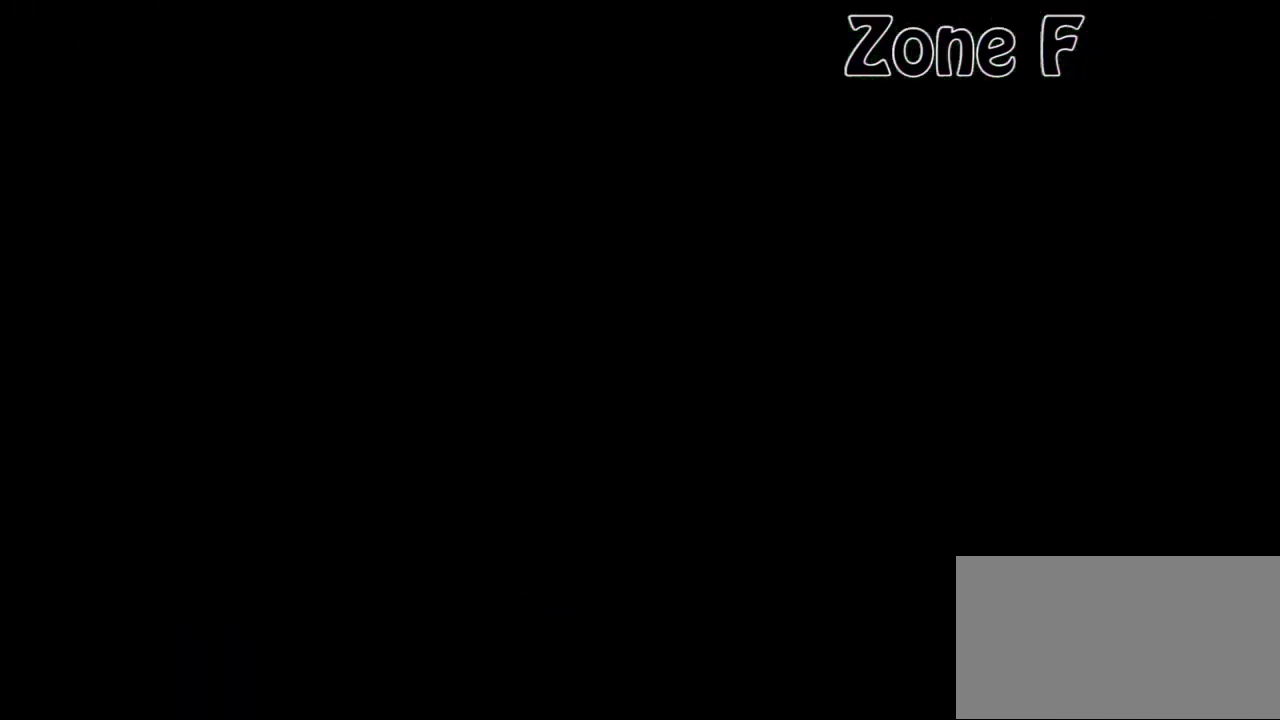
{"buttons": ["A", "DPAD_RIGHT"], "events": [[160, "DPAD_RIGHT", "down"], [440, "A", "down"]]}
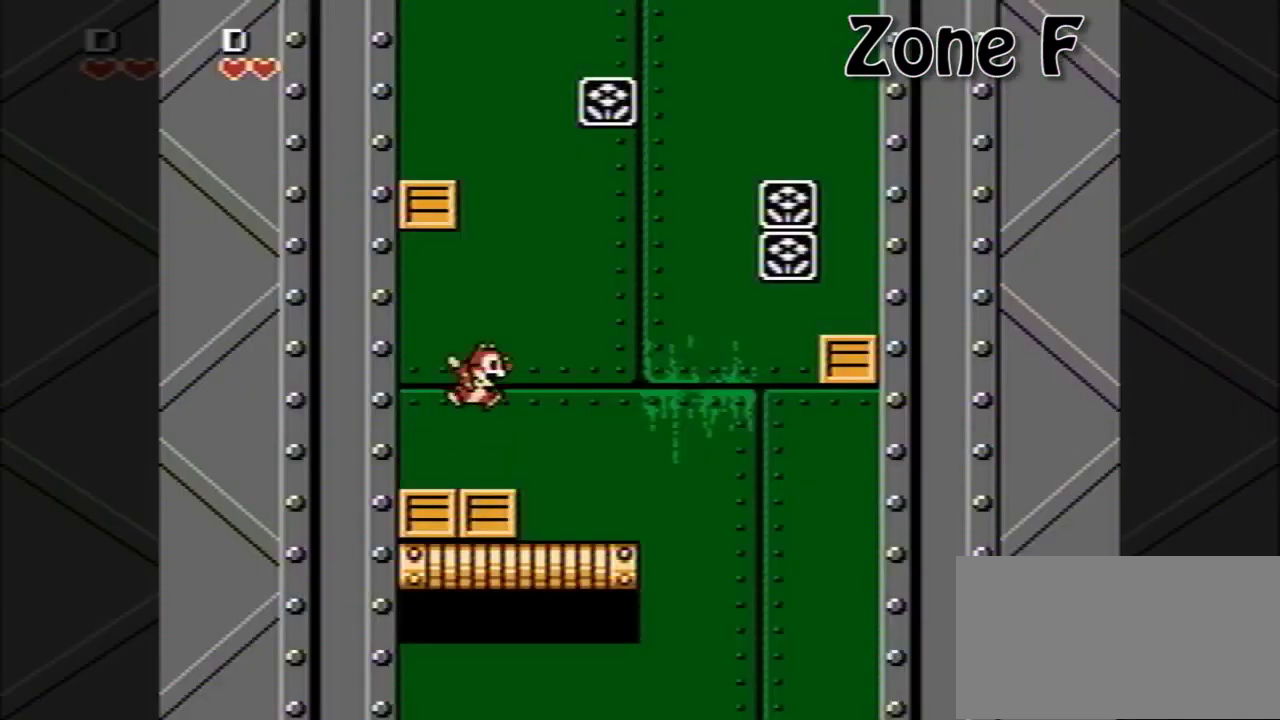
{"buttons": [], "events": [[80, "DPAD_RIGHT", "up"], [160, "DPAD_LEFT", "down"], [240, "B", "down"], [360, "A", "up"], [480, "B", "up"], [480, "DPAD_LEFT", "up"]]}
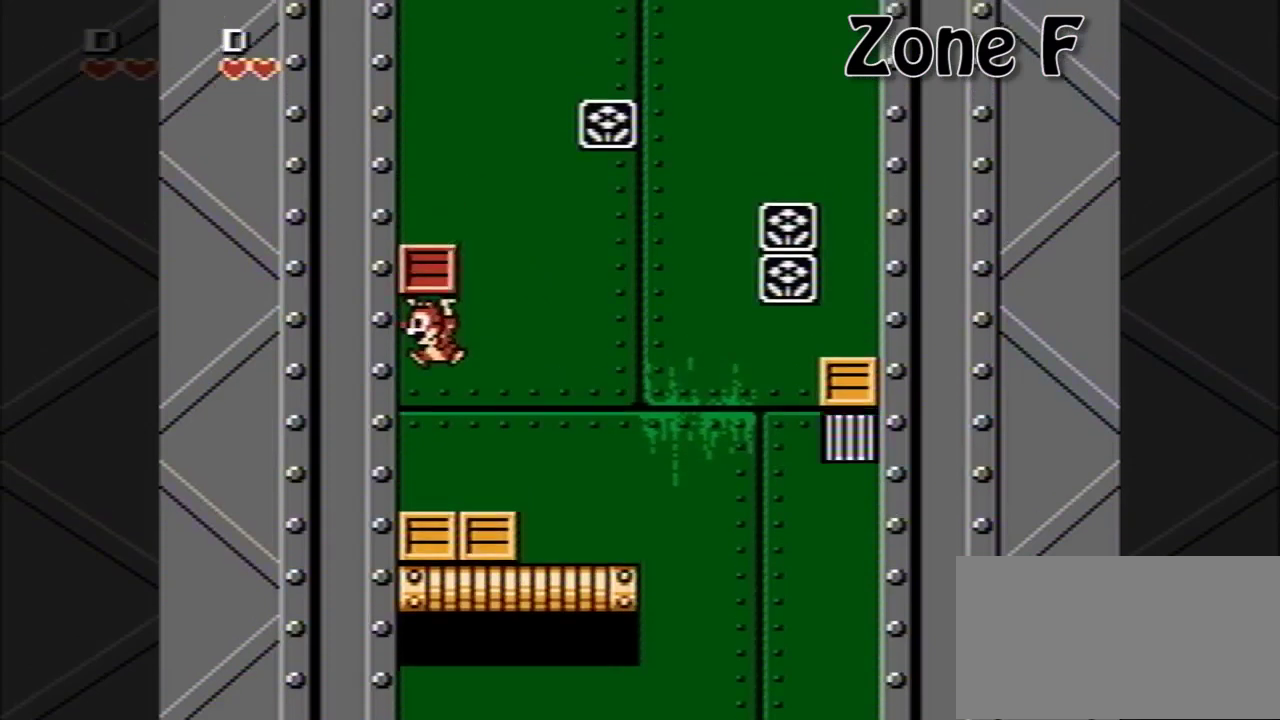
{"buttons": [], "events": [[40, "DPAD_RIGHT", "down"], [440, "DPAD_RIGHT", "up"]]}
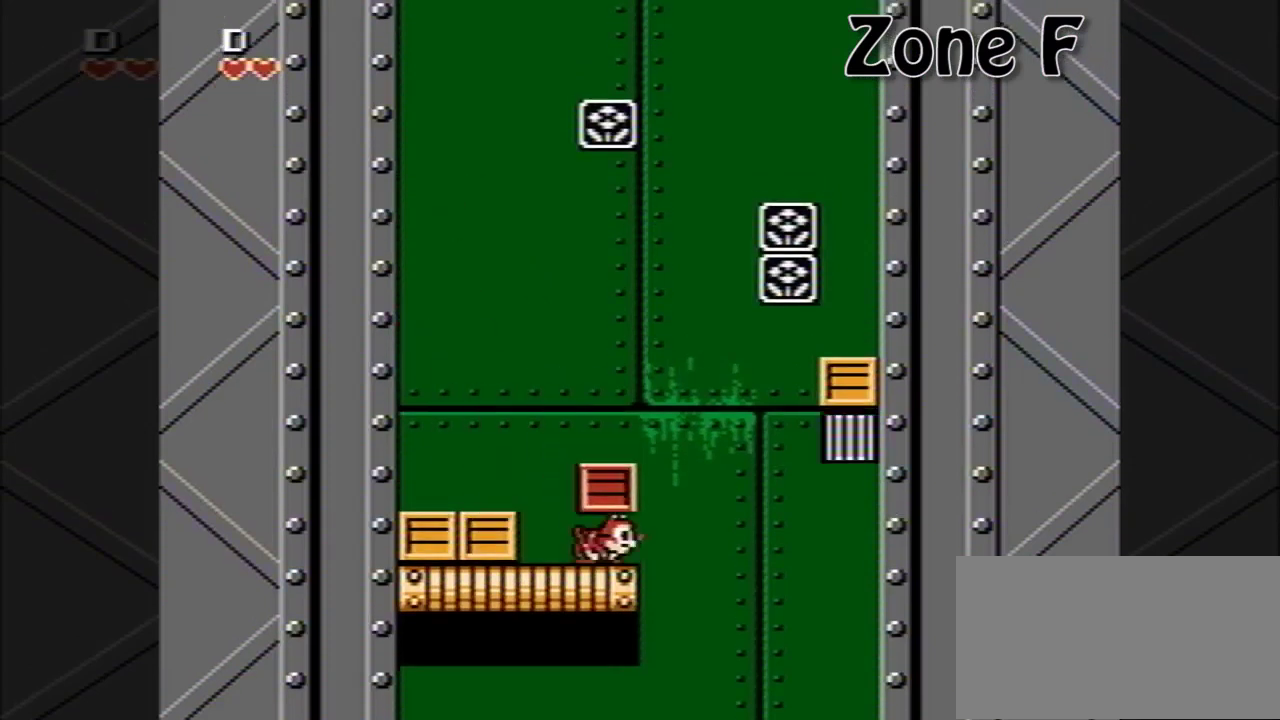
{"buttons": [], "events": []}
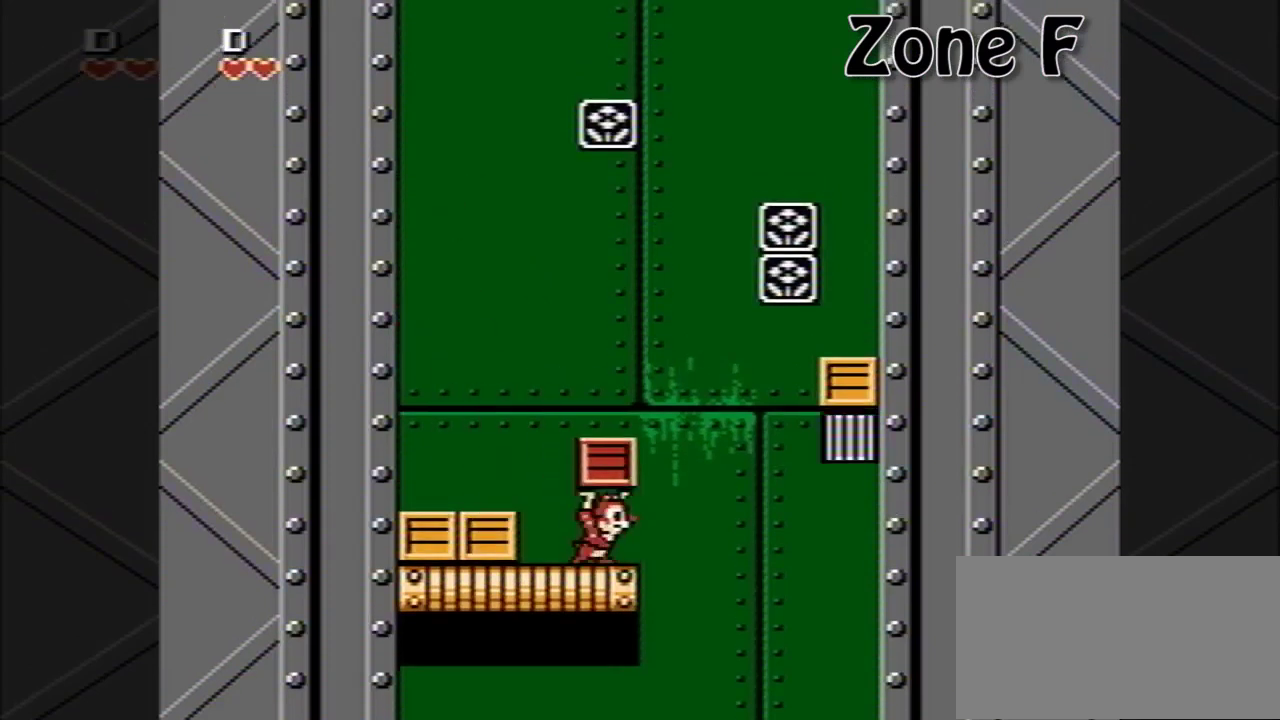
{"buttons": ["DPAD_RIGHT"], "events": [[40, "DPAD_RIGHT", "down"], [120, "A", "down"], [480, "A", "up"]]}